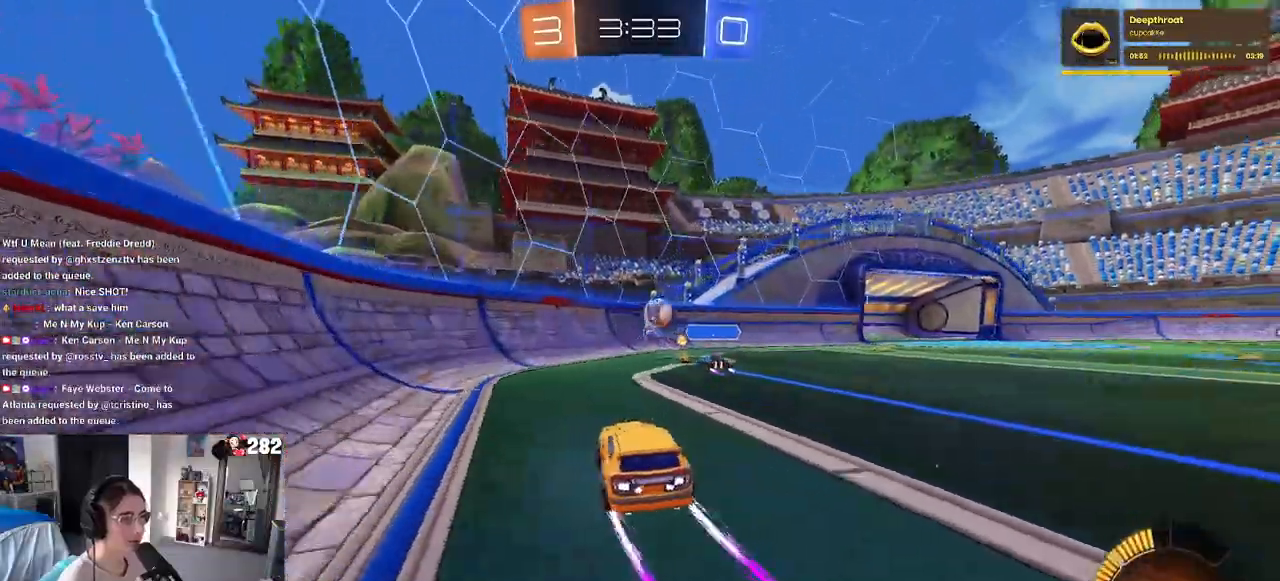
Gameplay with a controller (PlayStation layout); each line is a JSON object with the inputs held at the frame after it (dt_ms = milliseconds from this image to that frame). "events" lists button and stick changes between this image and that frame as [ms after this image, input, new state], when the widget could be followed in between.
{"dt_ms": 500, "buttons": ["R2"], "left_stick": "right", "right_stick": "center", "events": [[200, "SQUARE", "up"]]}
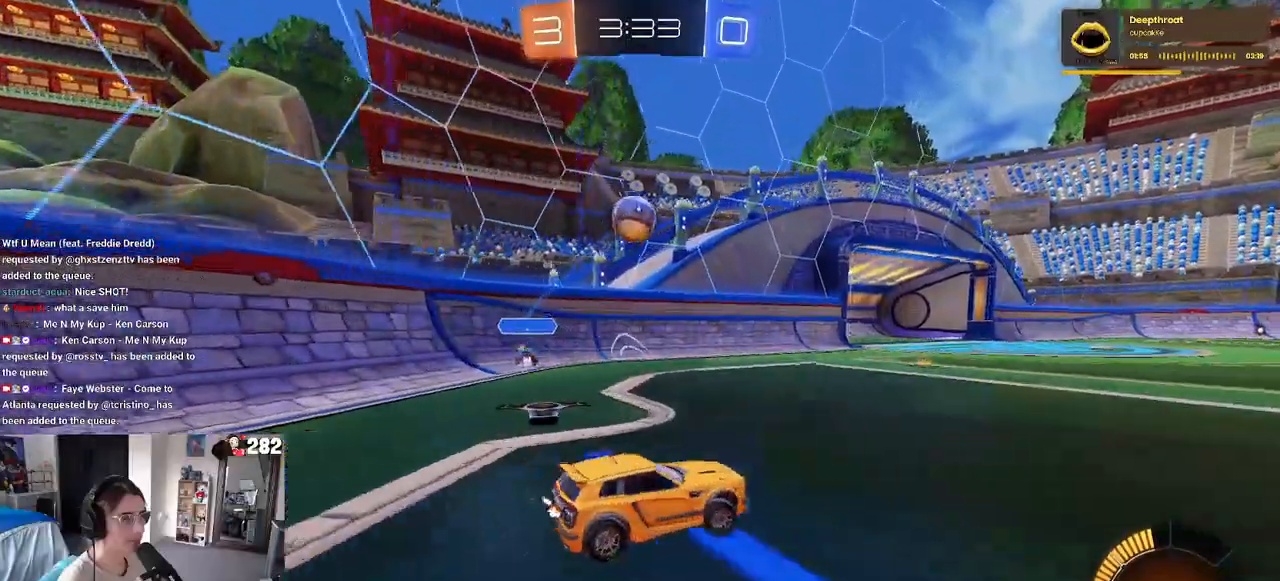
{"dt_ms": 500, "buttons": ["R2"], "left_stick": "left", "right_stick": "center", "events": [[300, "left_stick", "center"], [383, "left_stick", "left"]]}
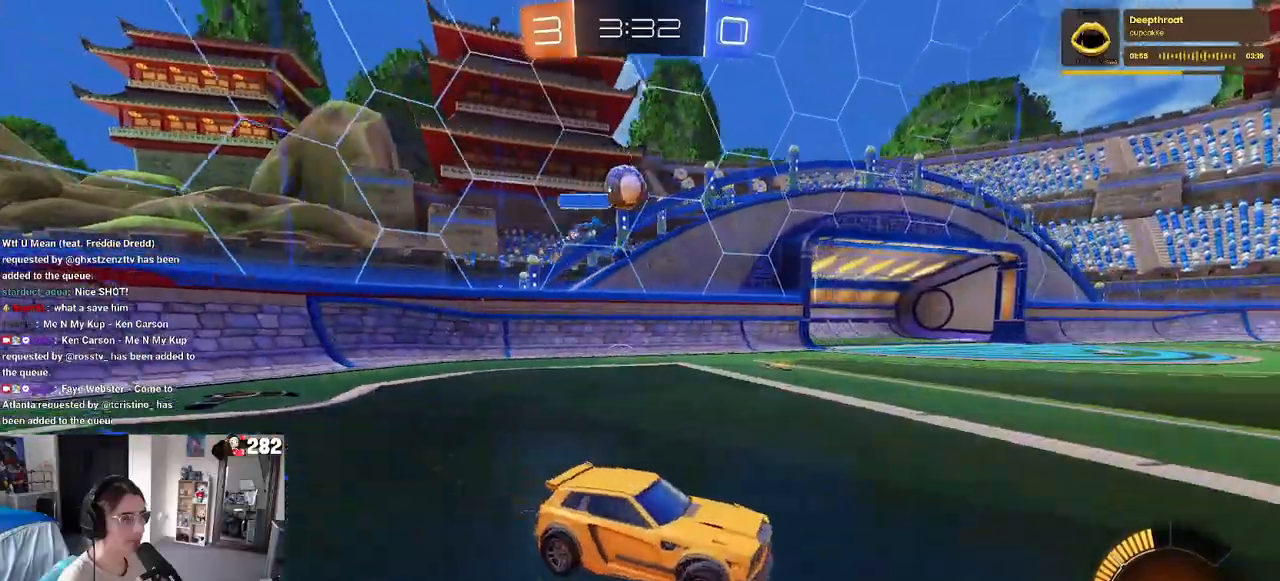
{"dt_ms": 500, "buttons": ["R2"], "left_stick": "left", "right_stick": "center", "events": []}
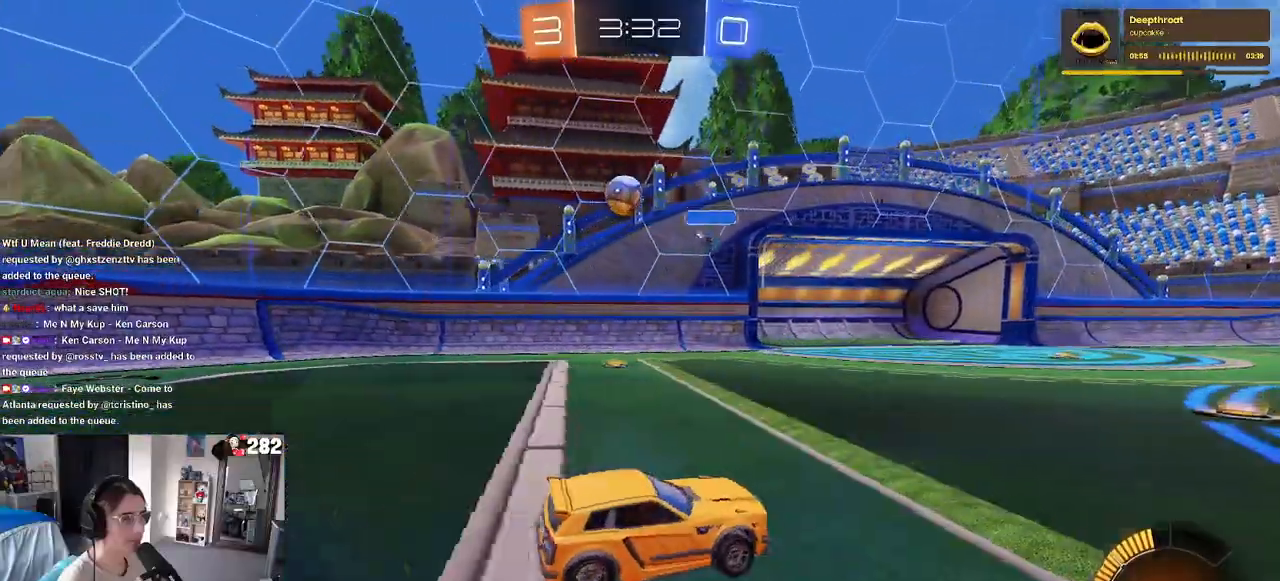
{"dt_ms": 500, "buttons": ["R2"], "left_stick": "left", "right_stick": "center", "events": []}
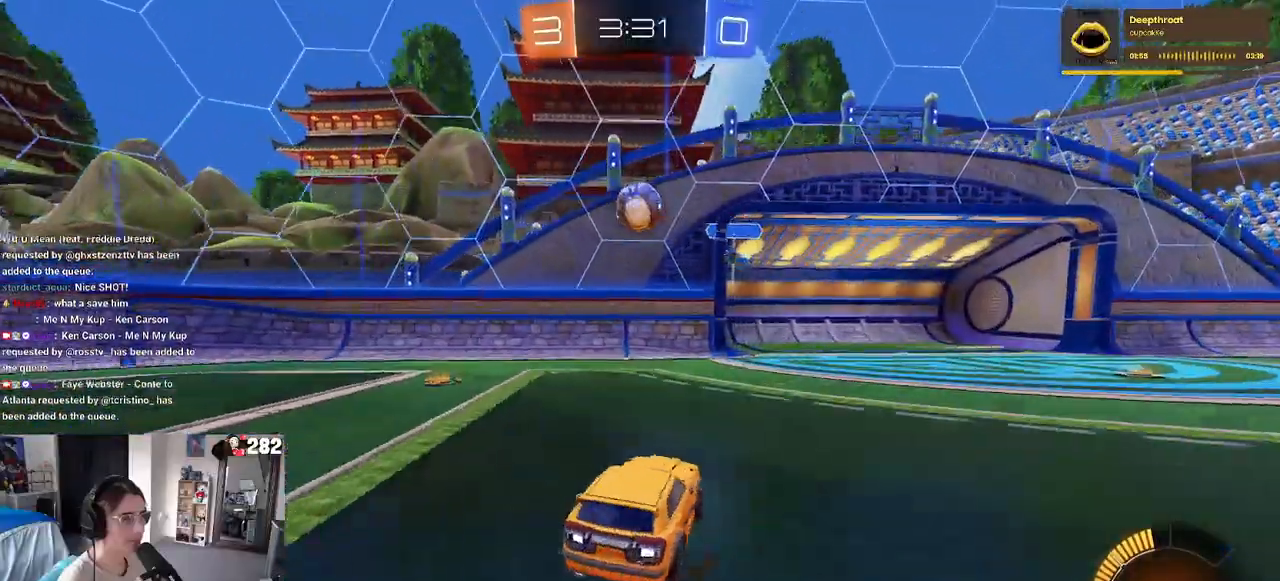
{"dt_ms": 500, "buttons": ["R1", "R2"], "left_stick": "right", "right_stick": "center", "events": [[50, "left_stick", "center"], [117, "R2", "up"], [183, "L2", "down"], [233, "left_stick", "right"], [333, "R2", "down"], [400, "L2", "up"], [467, "R1", "down"]]}
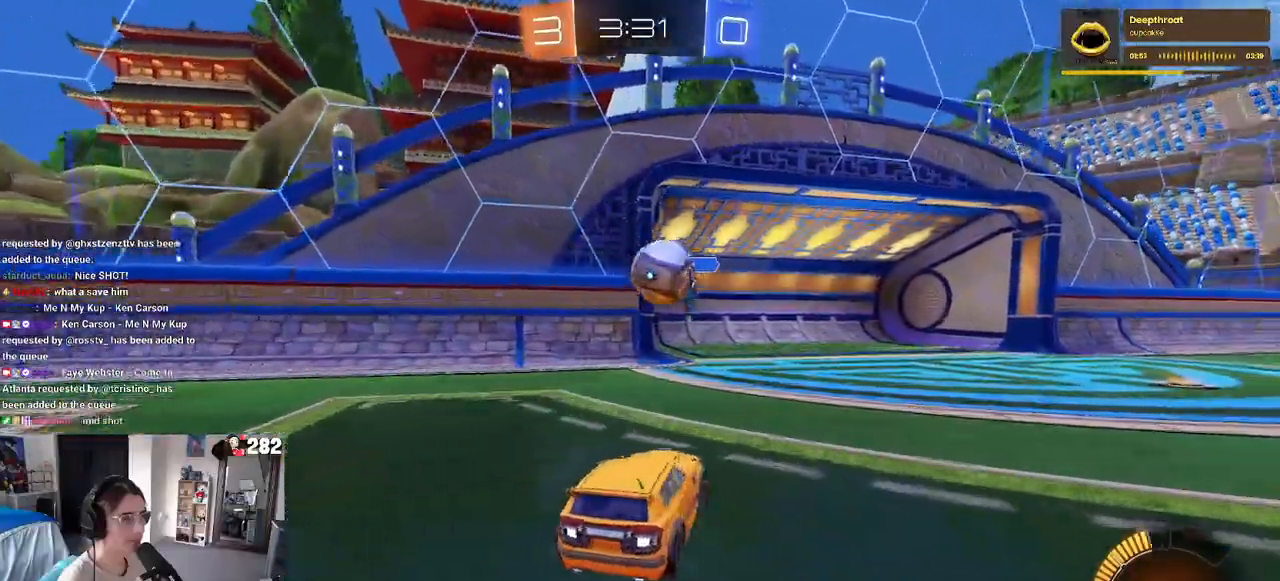
{"dt_ms": 500, "buttons": ["R1", "R2"], "left_stick": "center", "right_stick": "center", "events": [[17, "left_stick", "center"], [133, "CROSS", "down"], [133, "left_stick", "down"], [350, "left_stick", "center"], [417, "CROSS", "up"]]}
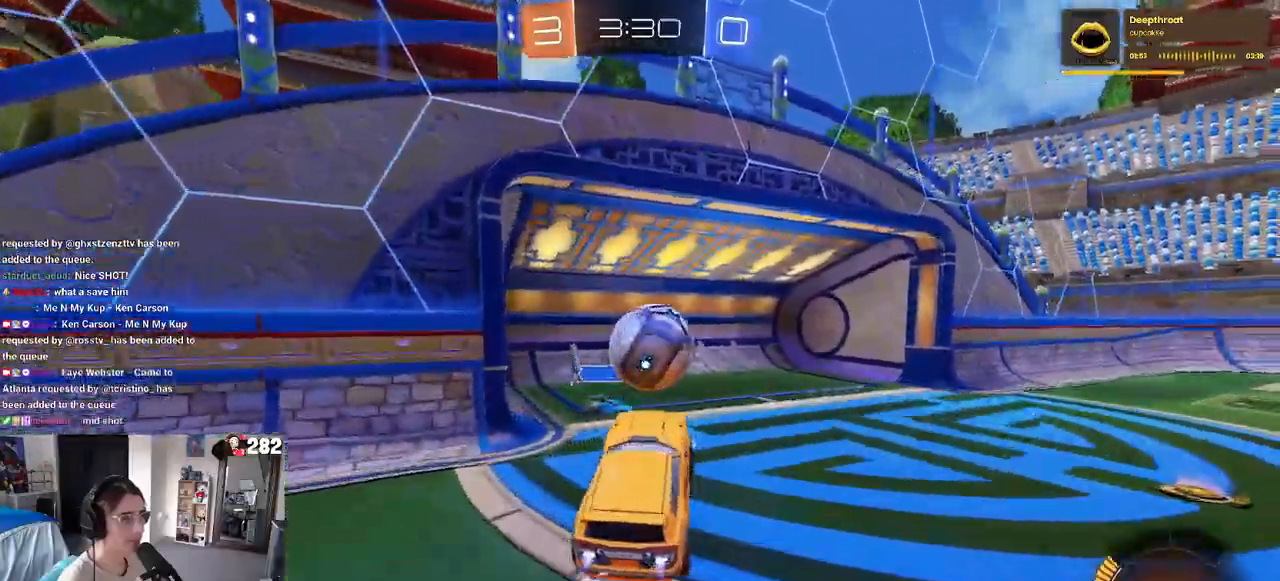
{"dt_ms": 1000, "buttons": ["TRIANGLE"], "left_stick": "down-right", "right_stick": "center"}
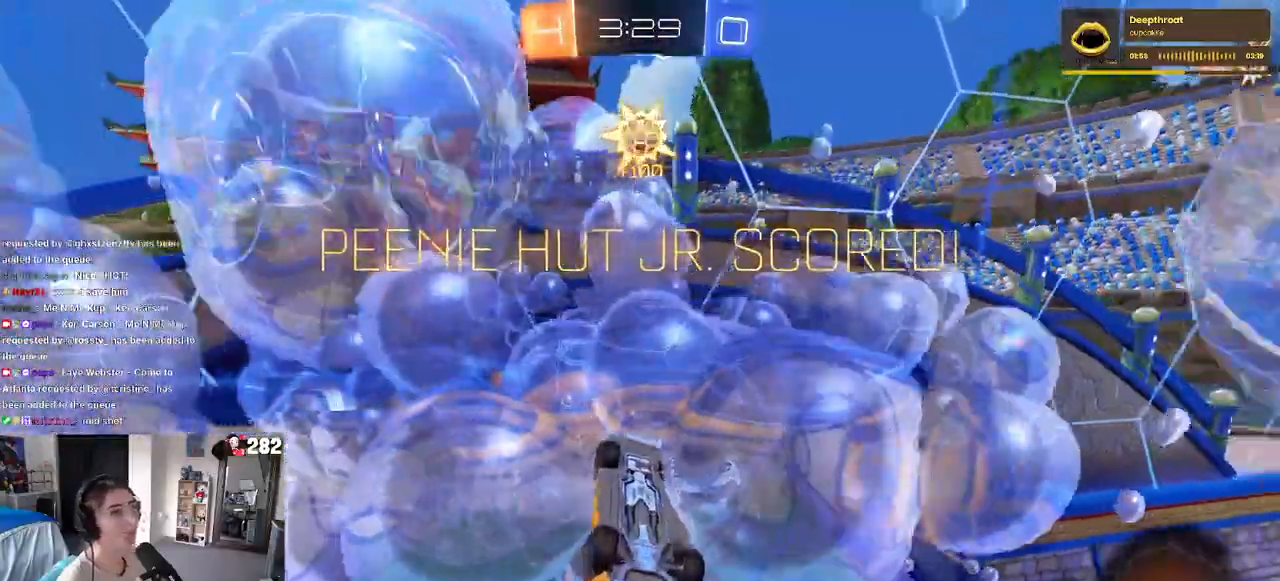
{"dt_ms": 1000, "buttons": ["L1", "R1"], "left_stick": "center", "right_stick": "center"}
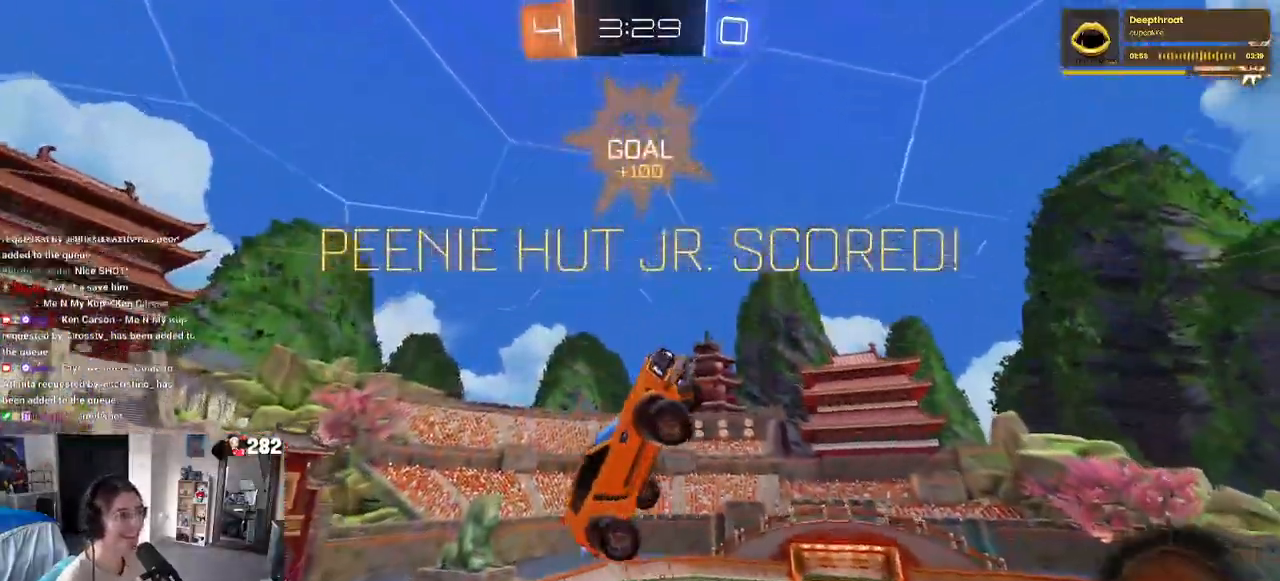
{"dt_ms": 500, "buttons": [], "left_stick": "down", "right_stick": "center", "events": [[83, "left_stick", "down-left"], [117, "R1", "up"], [200, "left_stick", "down"], [217, "L1", "up"]]}
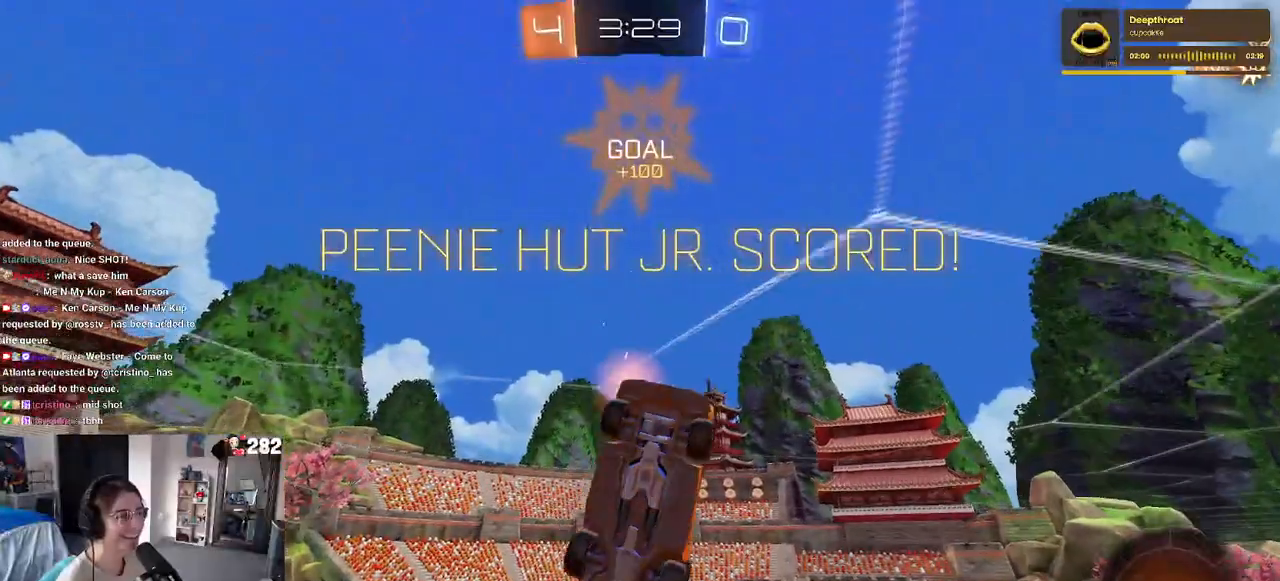
{"dt_ms": 500, "buttons": [], "left_stick": "right", "right_stick": "center", "events": [[33, "left_stick", "down-right"], [217, "left_stick", "right"]]}
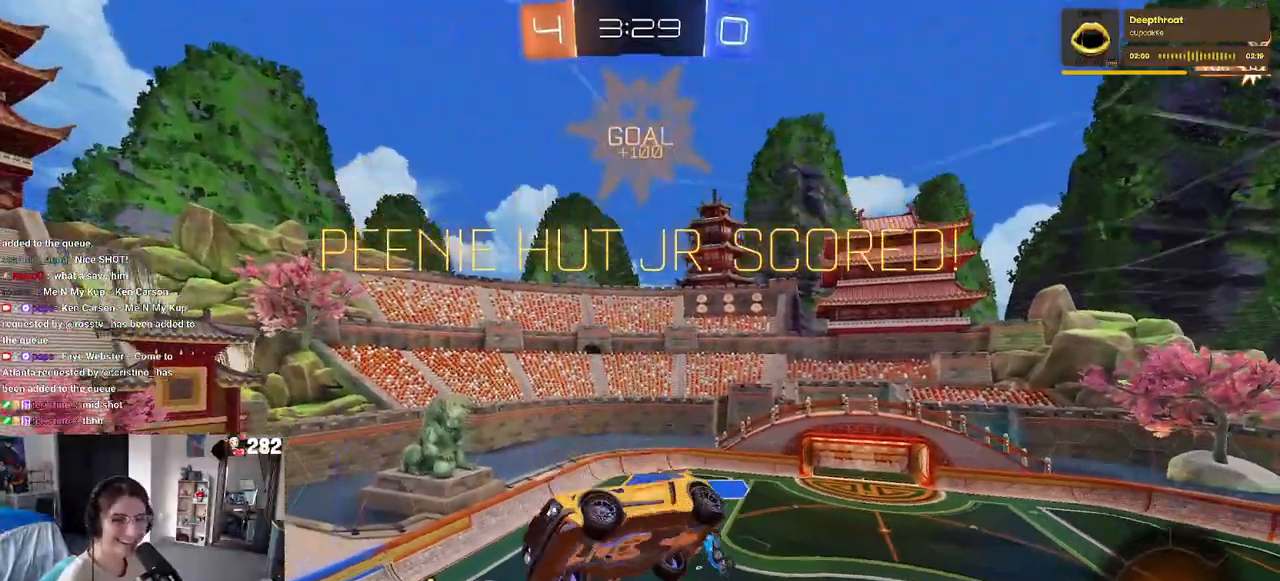
{"dt_ms": 500, "buttons": [], "left_stick": "up-right", "right_stick": "center", "events": [[383, "SQUARE", "down"], [450, "left_stick", "up-right"], [500, "SQUARE", "up"]]}
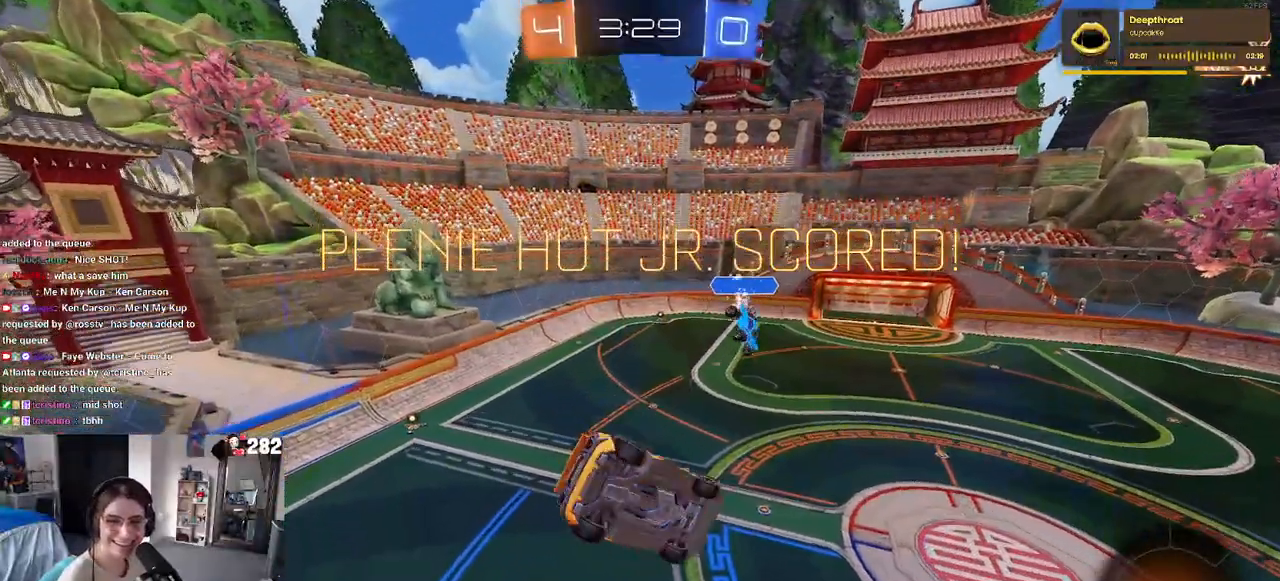
{"dt_ms": 500, "buttons": [], "left_stick": "up-right", "right_stick": "center", "events": []}
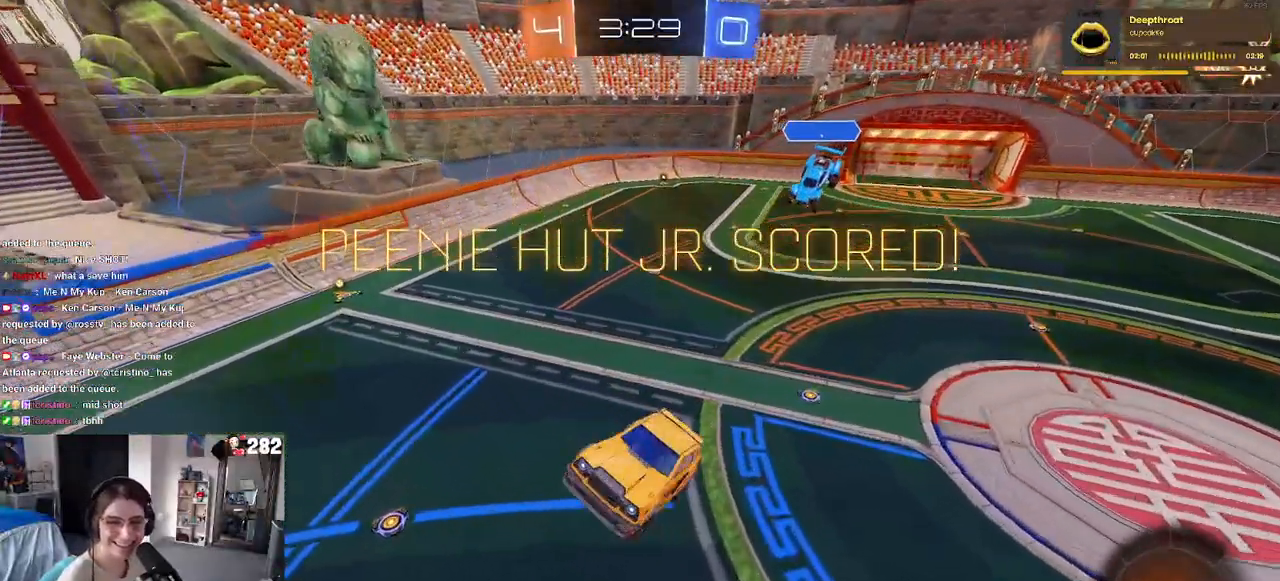
{"dt_ms": 500, "buttons": [], "left_stick": "center", "right_stick": "center", "events": [[183, "left_stick", "center"]]}
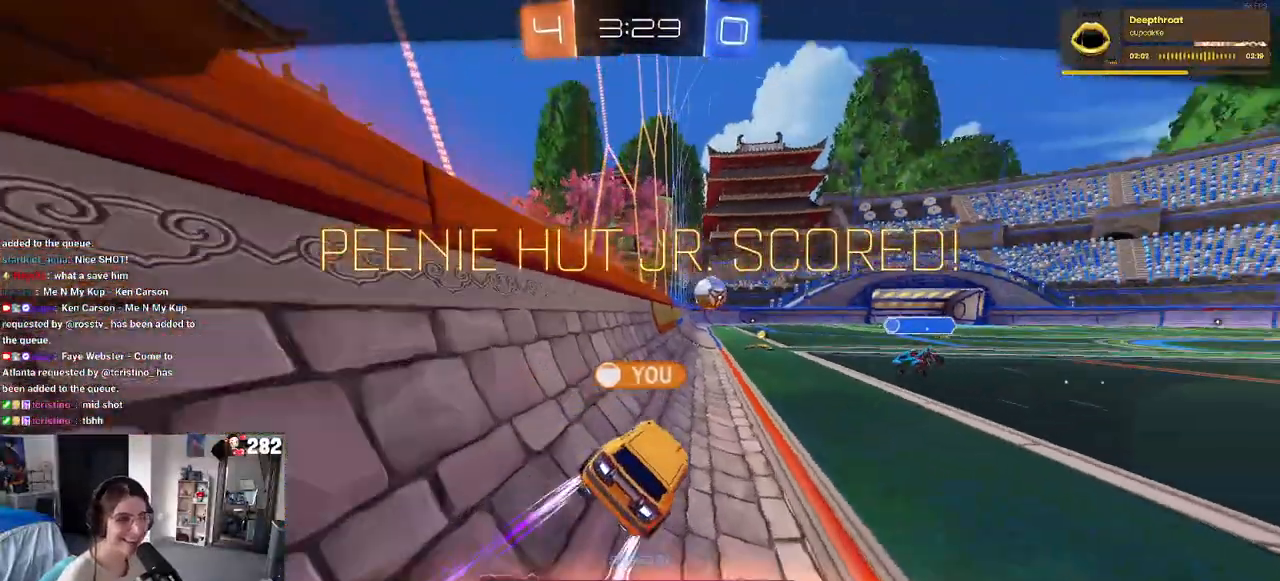
{"dt_ms": 500, "buttons": [], "left_stick": "center", "right_stick": "center", "events": [[17, "CROSS", "down"], [133, "CROSS", "up"]]}
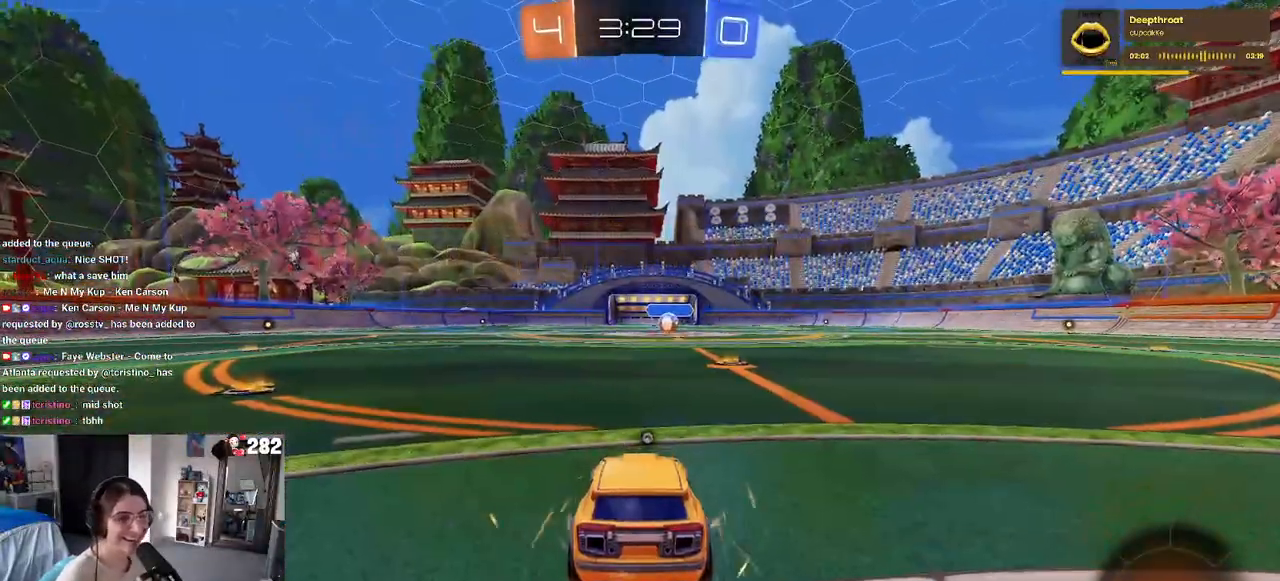
{"dt_ms": 500, "buttons": [], "left_stick": "center", "right_stick": "center", "events": []}
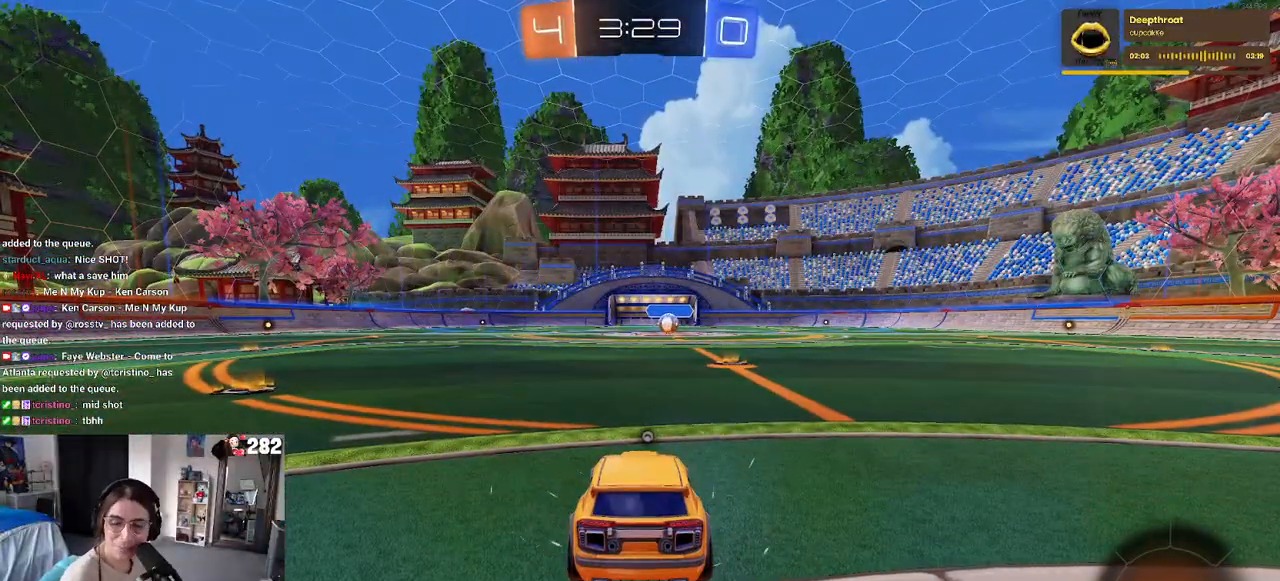
{"dt_ms": 500, "buttons": [], "left_stick": "center", "right_stick": "center", "events": []}
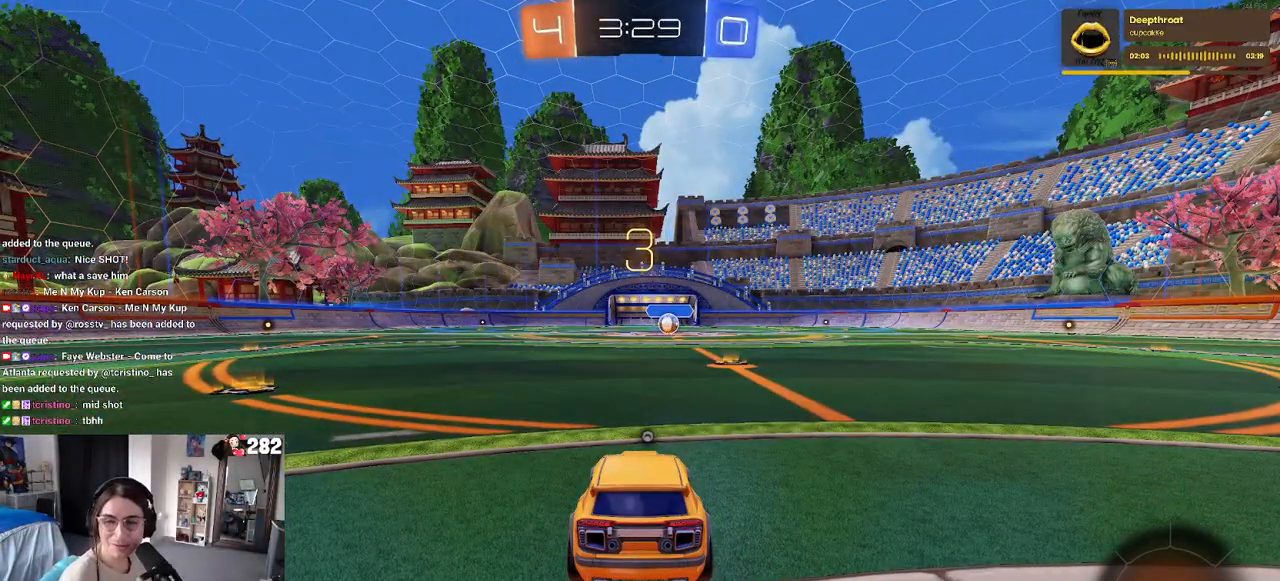
{"dt_ms": 500, "buttons": [], "left_stick": "center", "right_stick": "center", "events": [[167, "TRIANGLE", "down"], [250, "TRIANGLE", "up"], [317, "TRIANGLE", "down"], [400, "TRIANGLE", "up"]]}
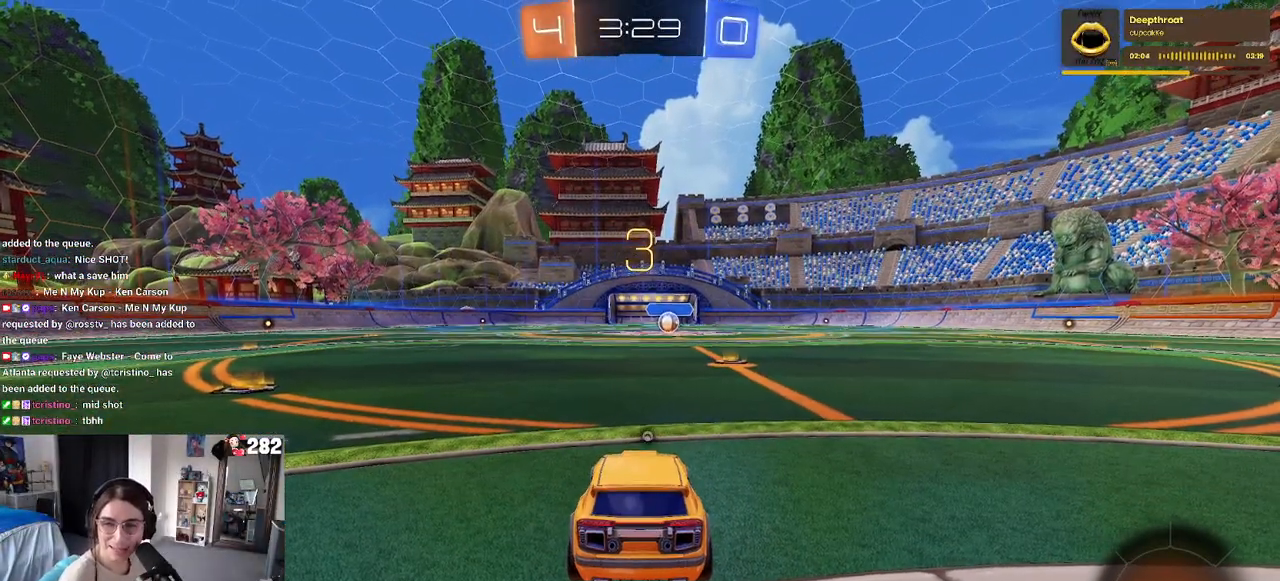
{"dt_ms": 500, "buttons": ["TRIANGLE", "R2"], "left_stick": "center", "right_stick": "center", "events": [[183, "R2", "down"], [450, "TRIANGLE", "down"]]}
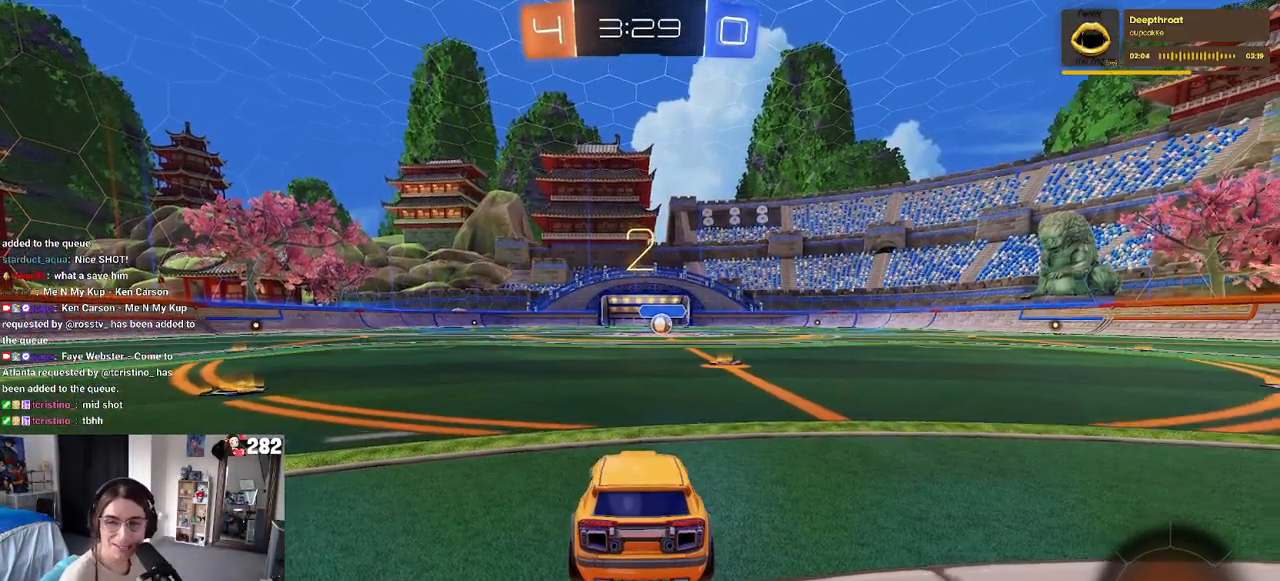
{"dt_ms": 500, "buttons": ["R2"], "left_stick": "center", "right_stick": "center", "events": [[33, "TRIANGLE", "up"], [117, "TRIANGLE", "down"], [250, "TRIANGLE", "up"]]}
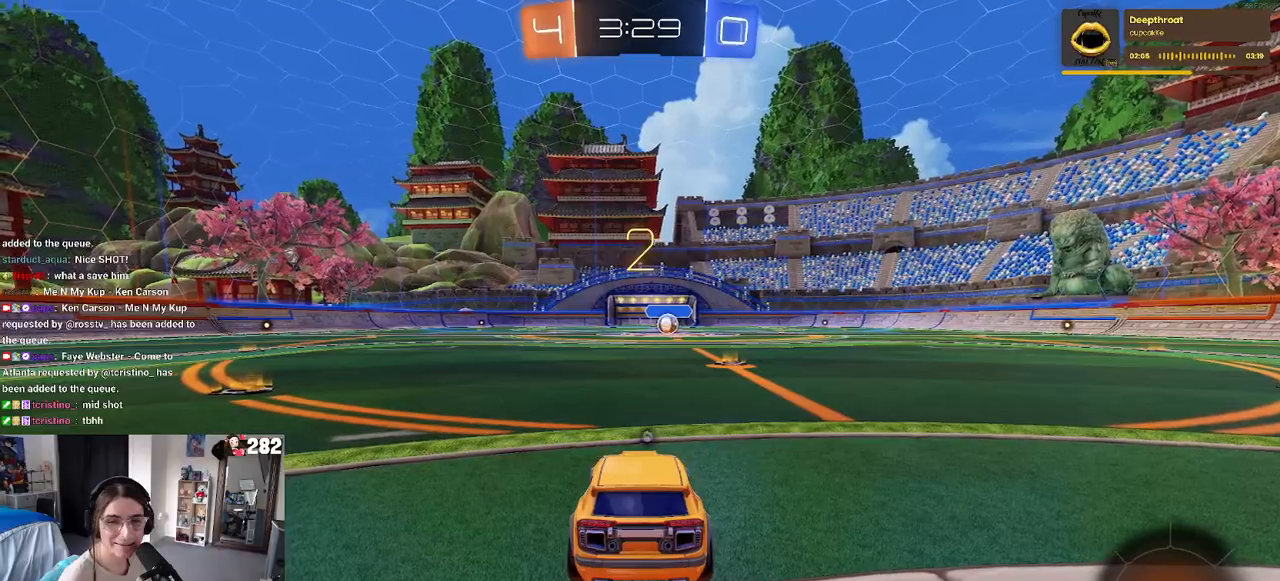
{"dt_ms": 500, "buttons": ["R2"], "left_stick": "center", "right_stick": "center", "events": [[17, "TRIANGLE", "down"], [133, "TRIANGLE", "up"]]}
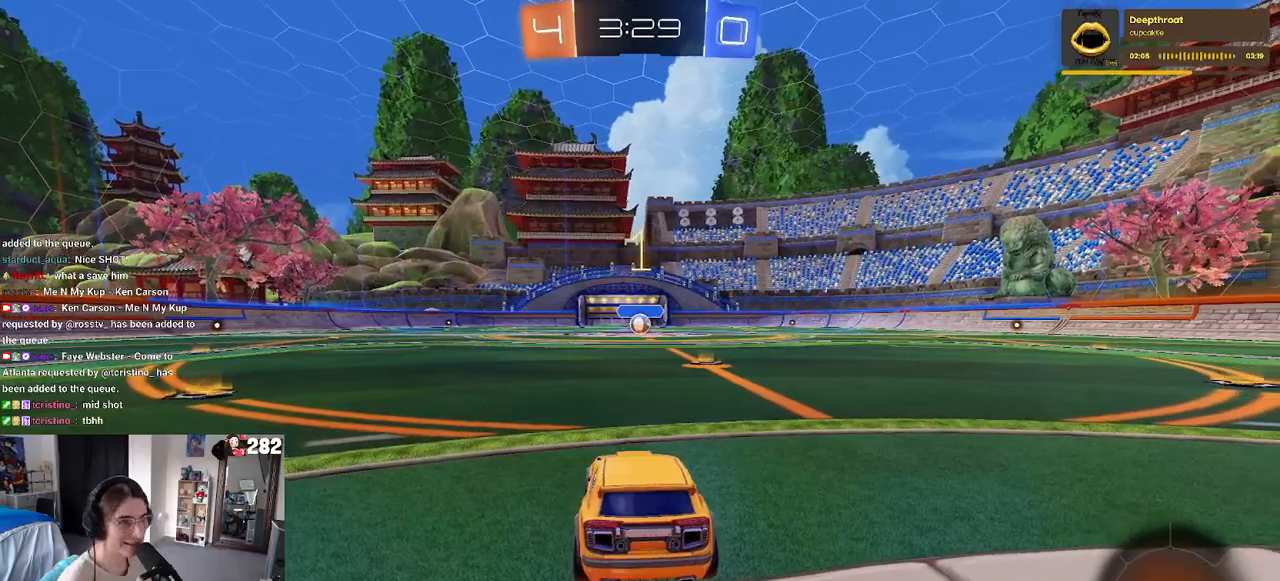
{"dt_ms": 500, "buttons": ["R1", "R2"], "left_stick": "right", "right_stick": "center", "events": [[50, "R1", "down"], [417, "left_stick", "right"]]}